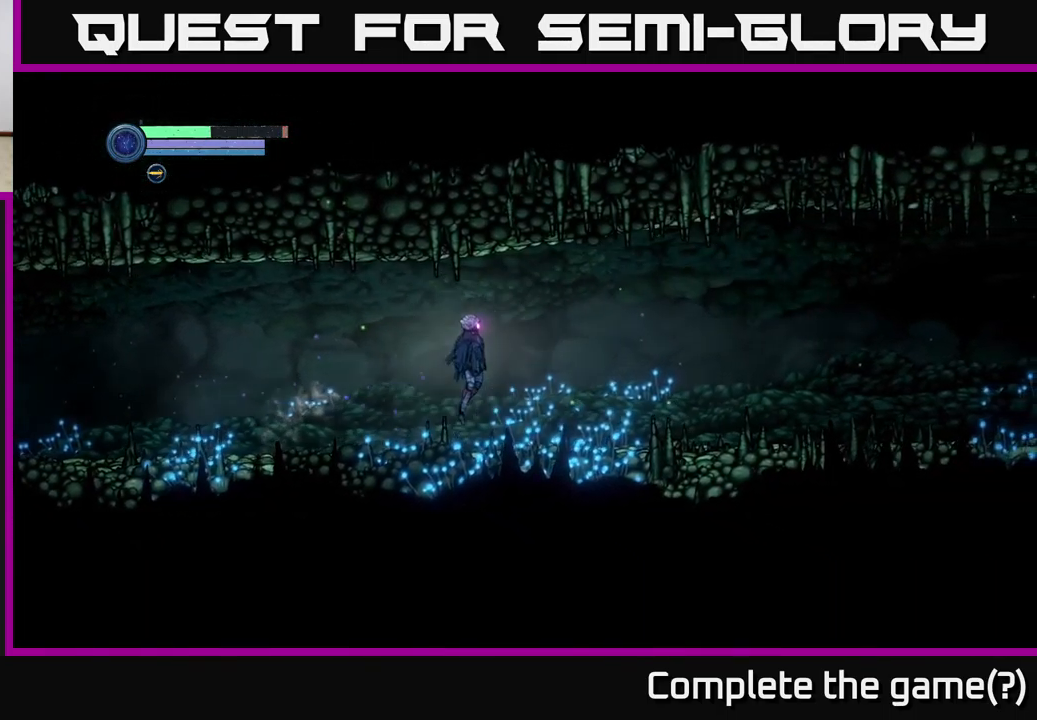
Gameplay with a controller (Xbox layout); each line is a JSON object with the inputs held at the frame after it. "events" lists button and stick changes between this image and that frame as [ms after this image, input, new state], when the widget could be followed in between.
{"buttons": ["A"], "left_stick": "right", "right_stick": "center", "events": [[50, "A", "up"], [467, "A", "down"]]}
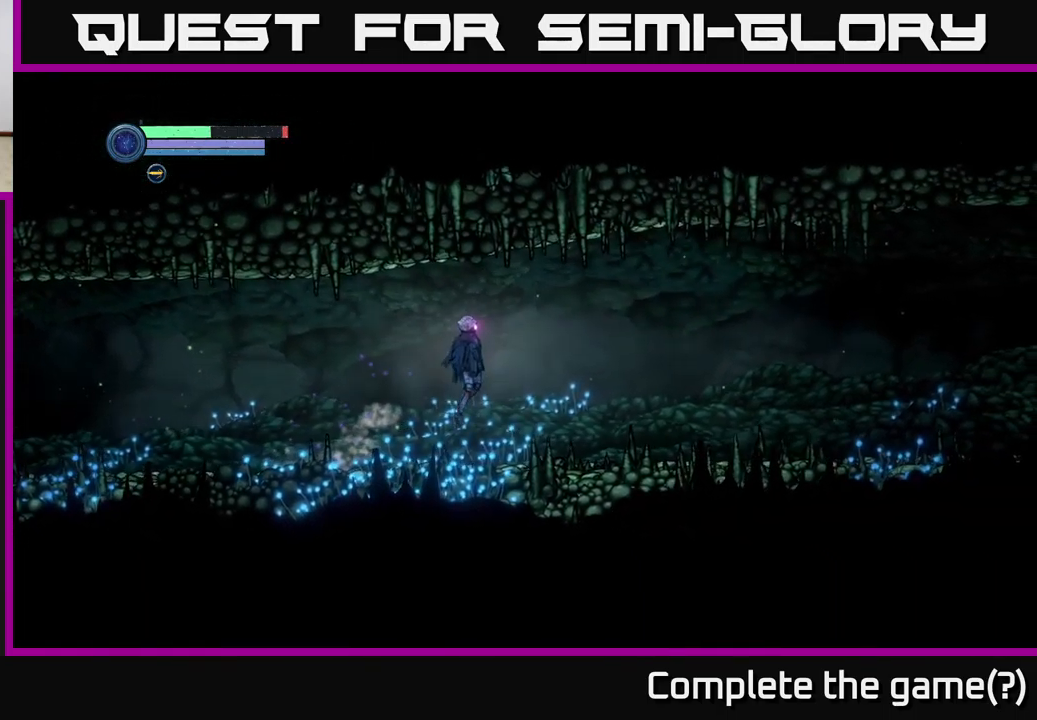
{"buttons": [], "left_stick": "right", "right_stick": "center", "events": [[17, "A", "up"], [433, "A", "down"], [483, "A", "up"]]}
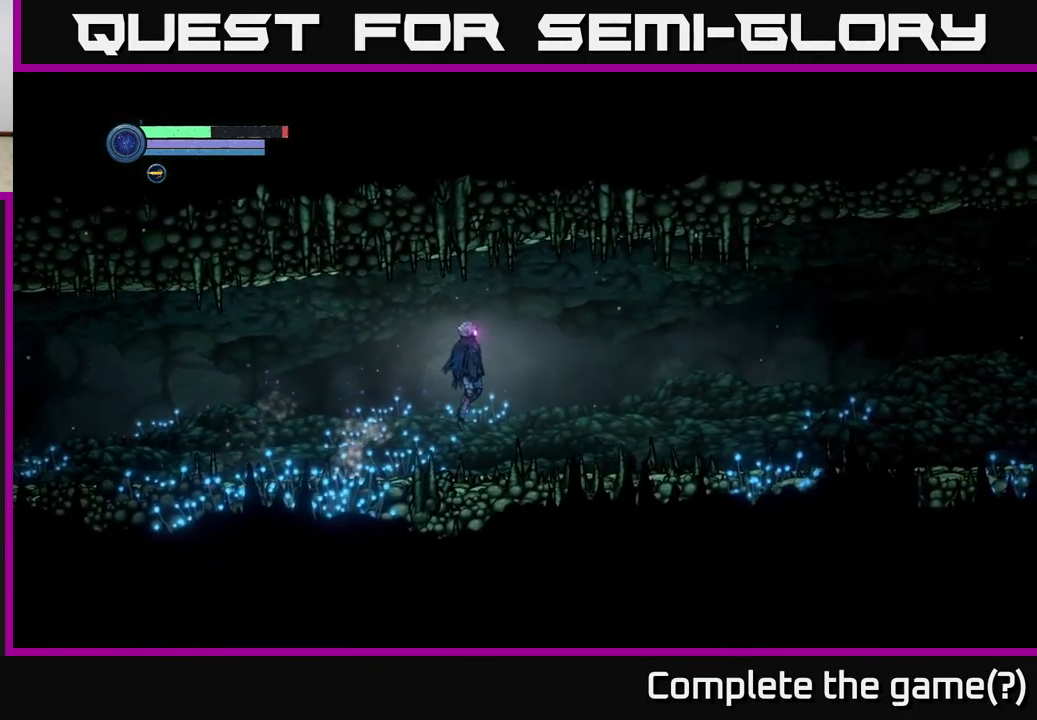
{"buttons": [], "left_stick": "right", "right_stick": "center", "events": [[417, "A", "down"], [467, "A", "up"]]}
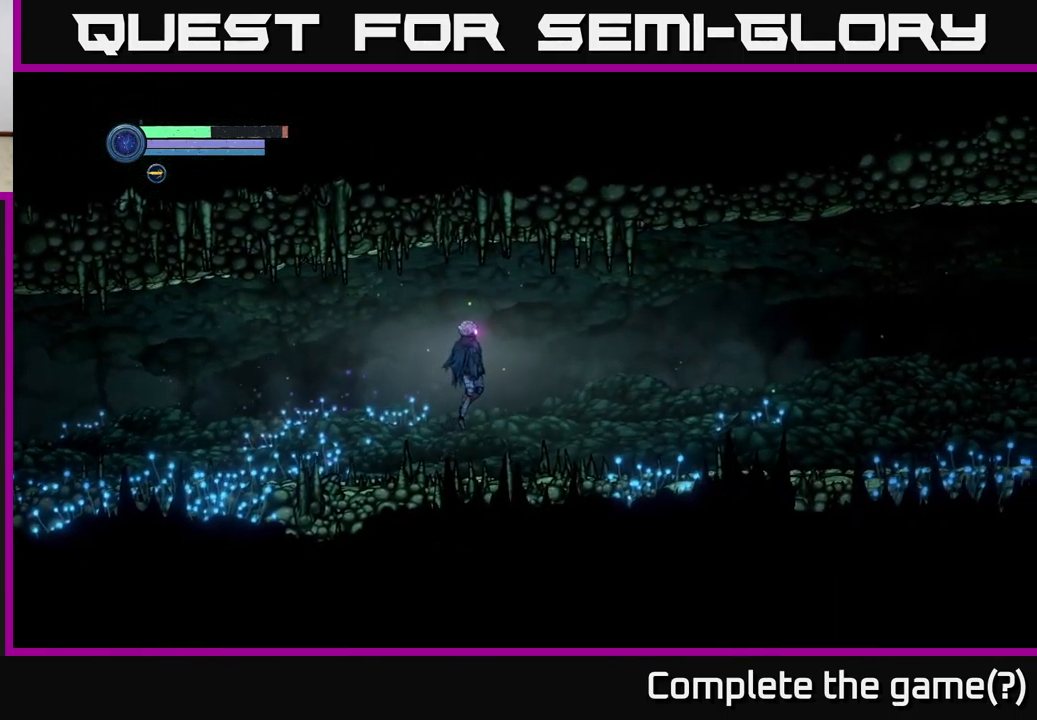
{"buttons": [], "left_stick": "right", "right_stick": "center", "events": []}
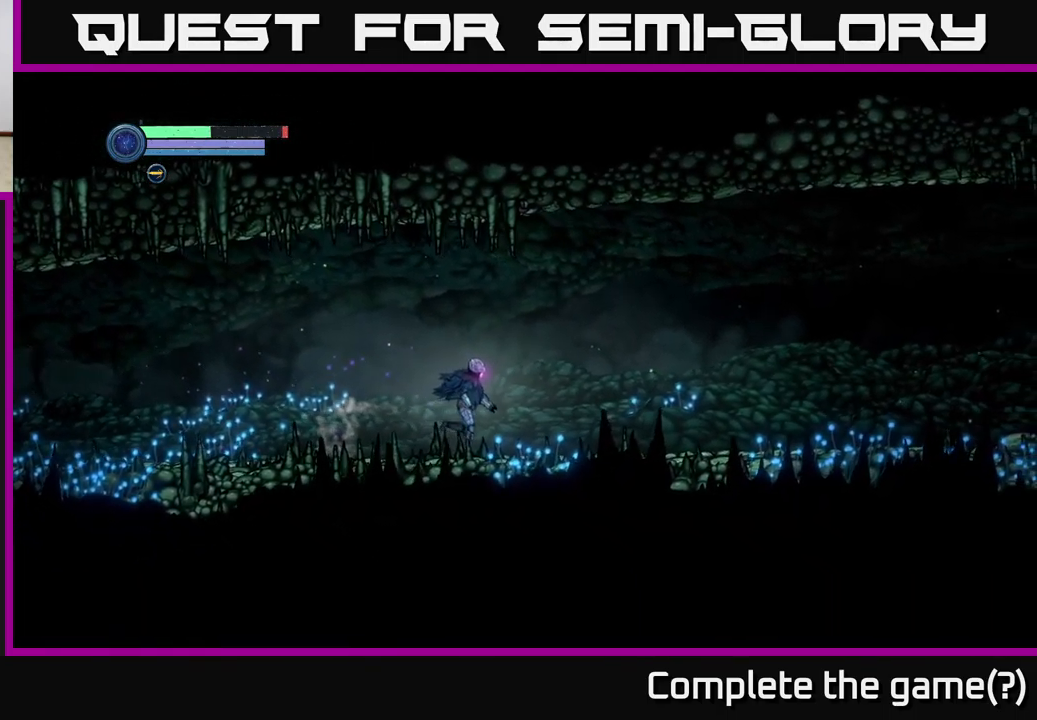
{"buttons": [], "left_stick": "right", "right_stick": "center", "events": []}
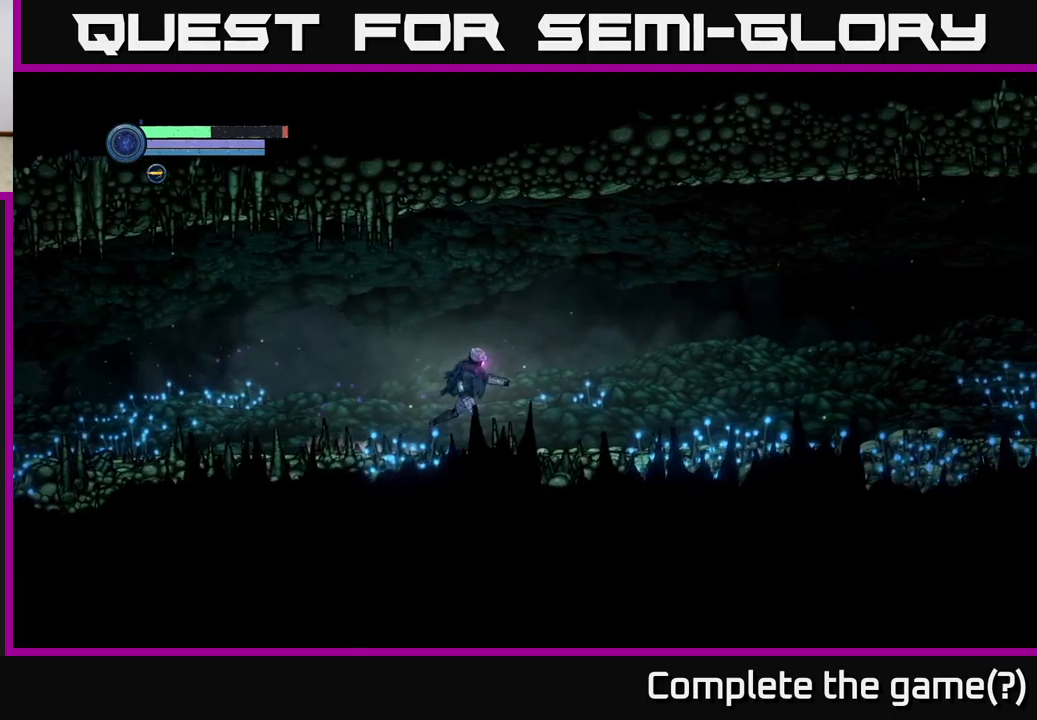
{"buttons": [], "left_stick": "right", "right_stick": "center", "events": [[67, "right_stick", "right"], [367, "right_stick", "center"]]}
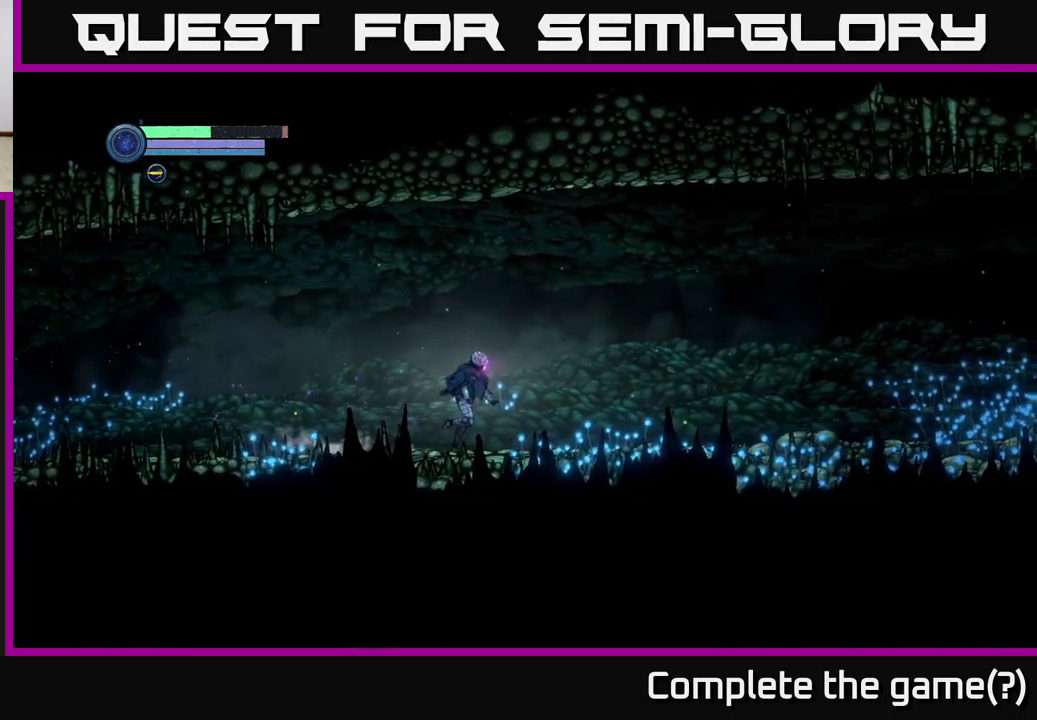
{"buttons": [], "left_stick": "right", "right_stick": "center", "events": []}
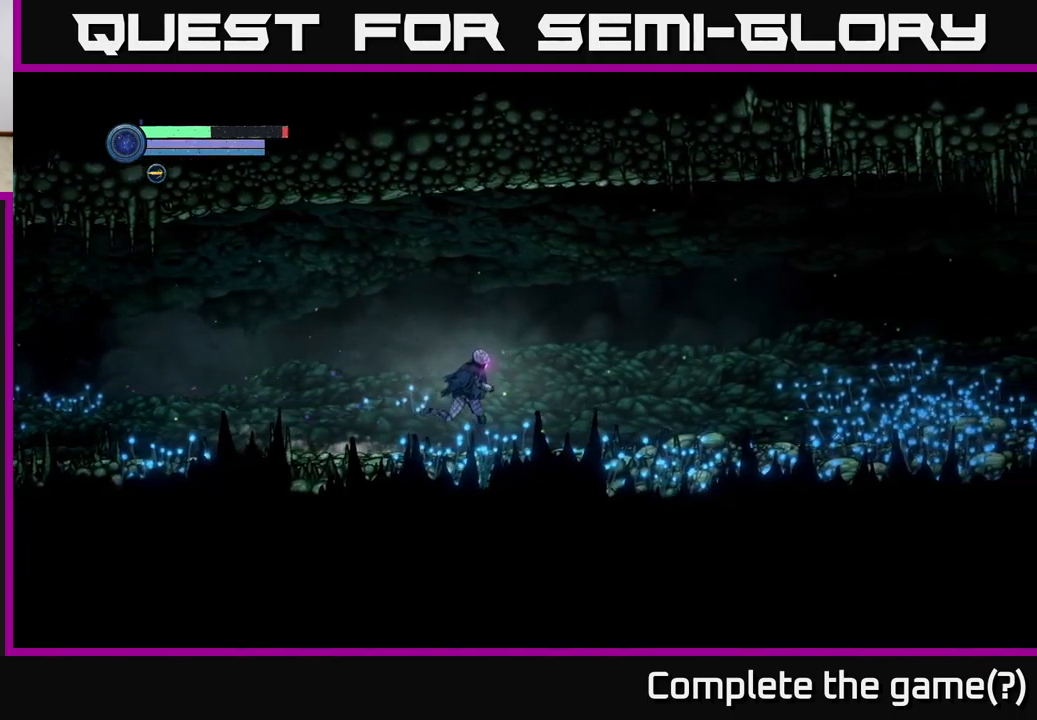
{"buttons": [], "left_stick": "center", "right_stick": "center", "events": [[350, "left_stick", "center"]]}
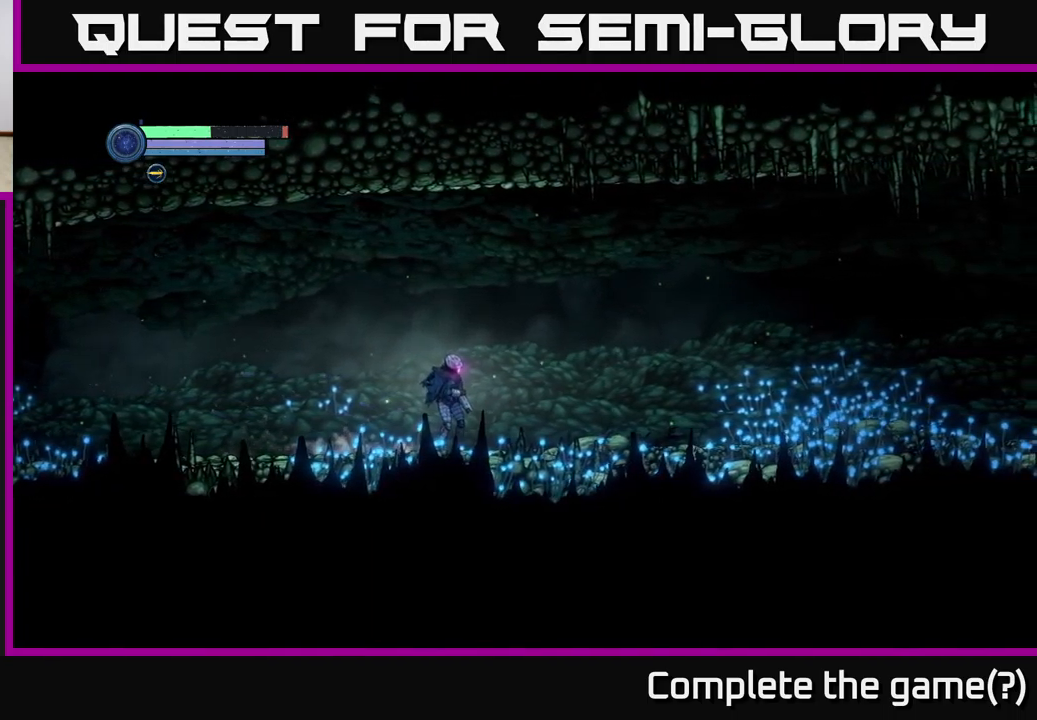
{"buttons": [], "left_stick": "right", "right_stick": "center", "events": [[250, "left_stick", "right"]]}
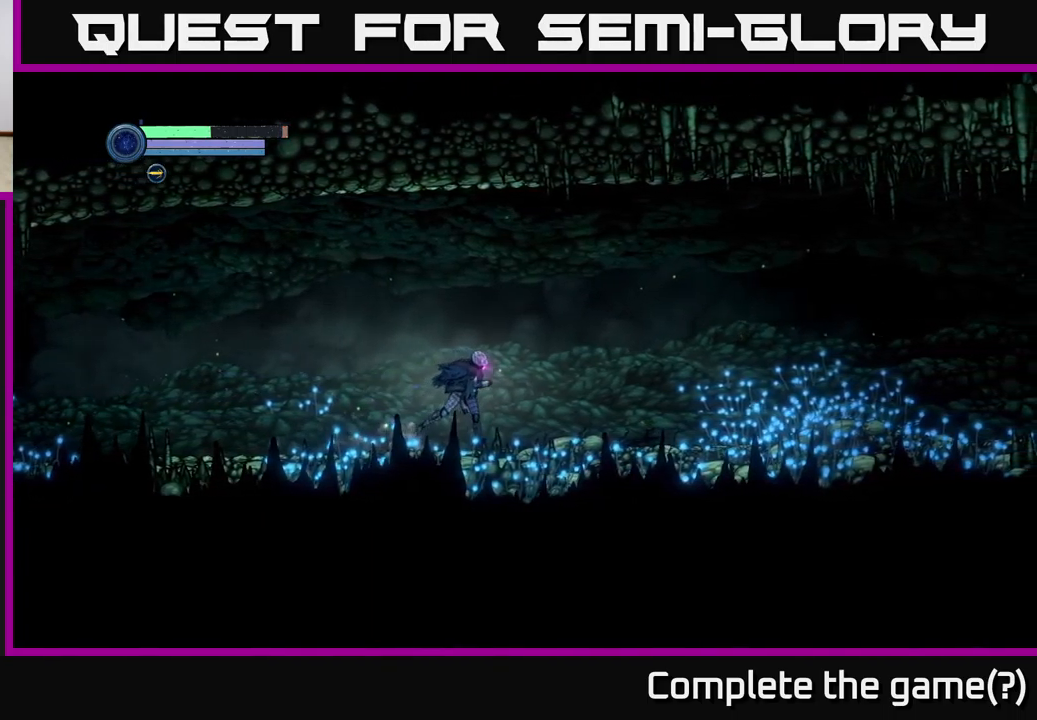
{"buttons": [], "left_stick": "right", "right_stick": "center", "events": []}
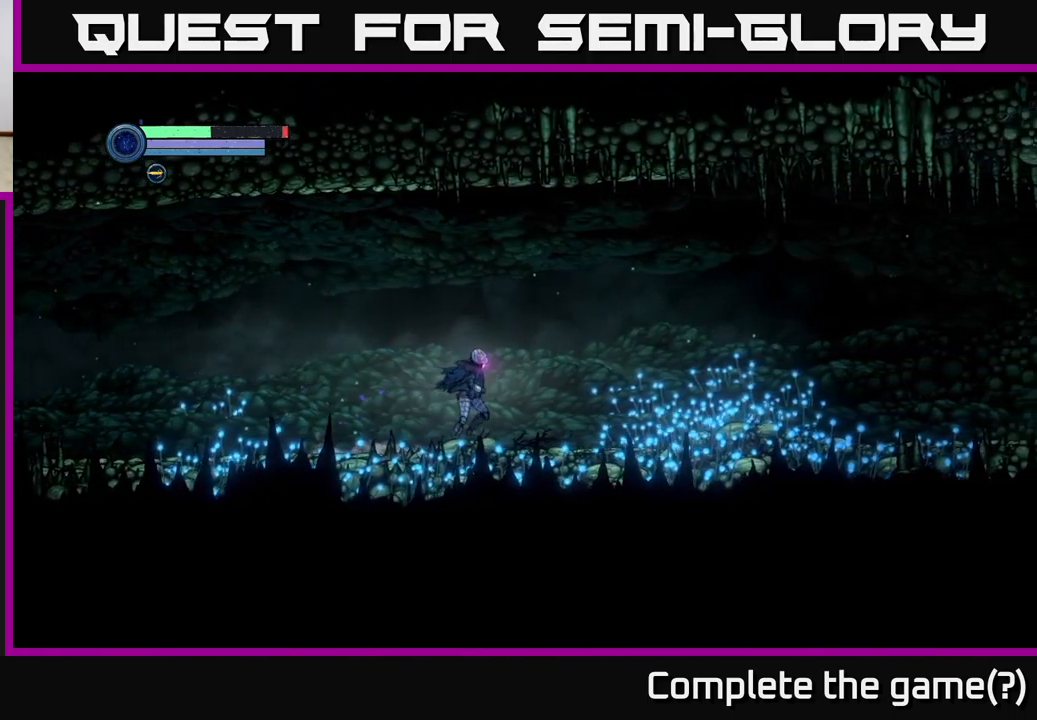
{"buttons": [], "left_stick": "right", "right_stick": "center", "events": []}
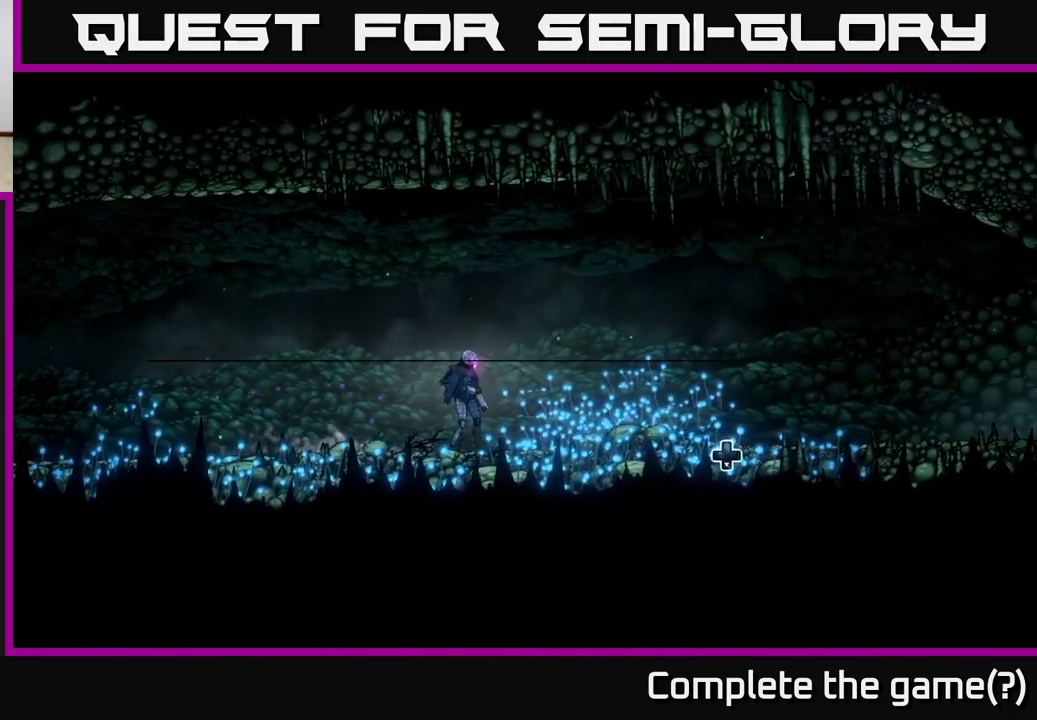
{"buttons": [], "left_stick": "center", "right_stick": "center", "events": [[33, "SELECT", "down"], [33, "left_stick", "center"], [183, "SELECT", "up"]]}
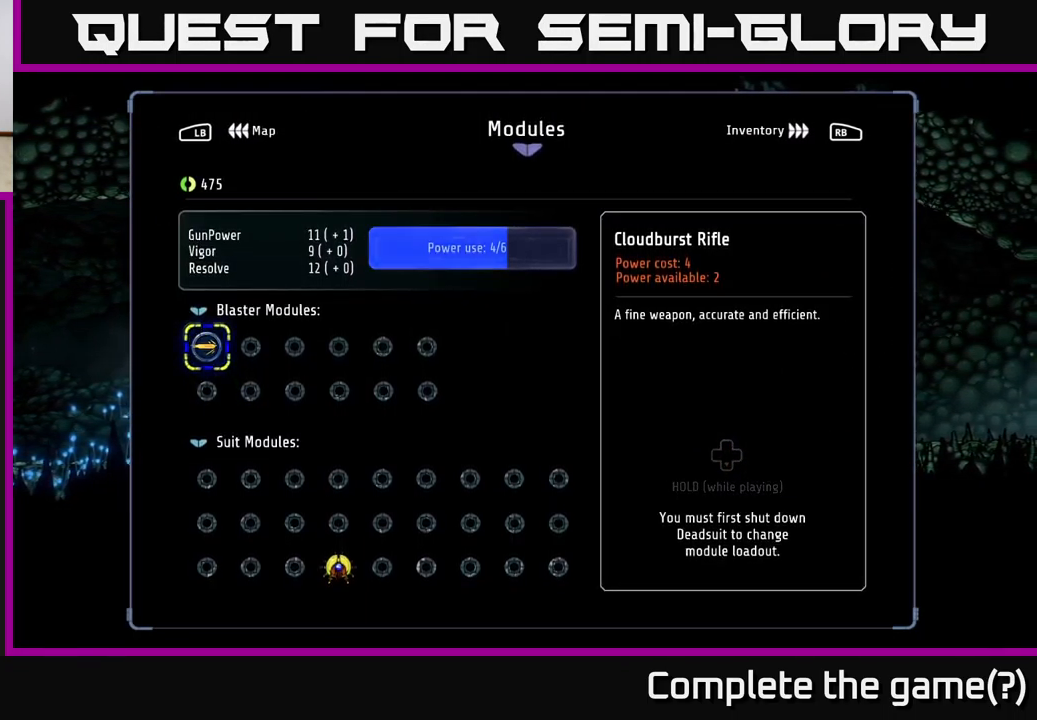
{"buttons": [], "left_stick": "center", "right_stick": "center", "events": [[333, "R1", "down"], [433, "R1", "up"]]}
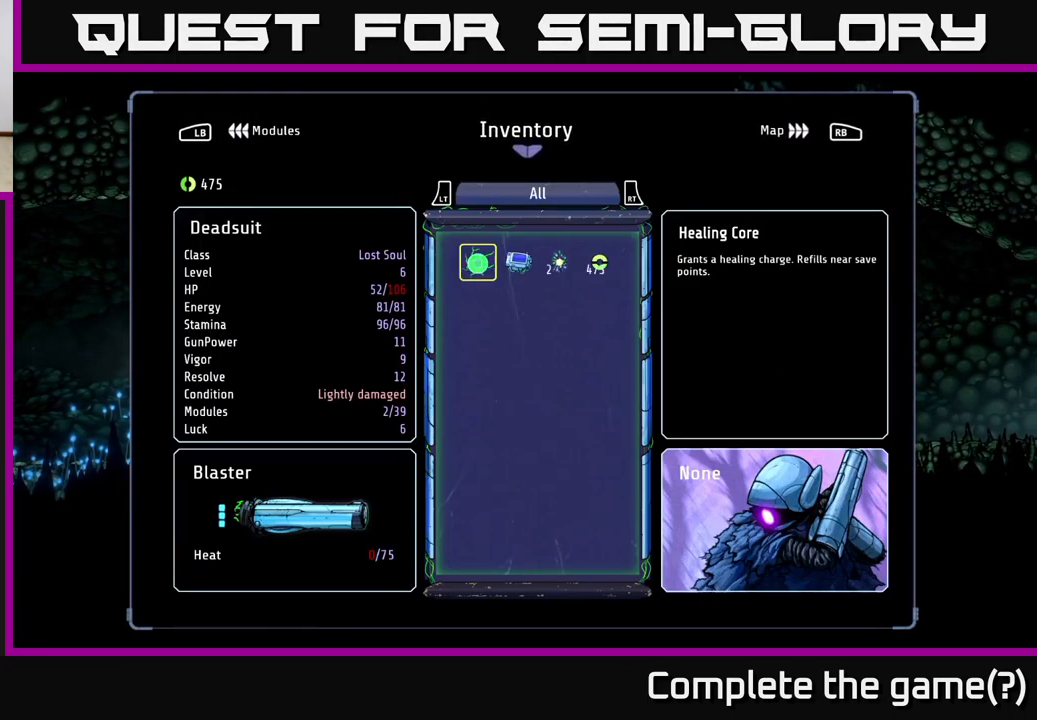
{"buttons": [], "left_stick": "center", "right_stick": "center", "events": [[350, "R1", "down"], [450, "R1", "up"]]}
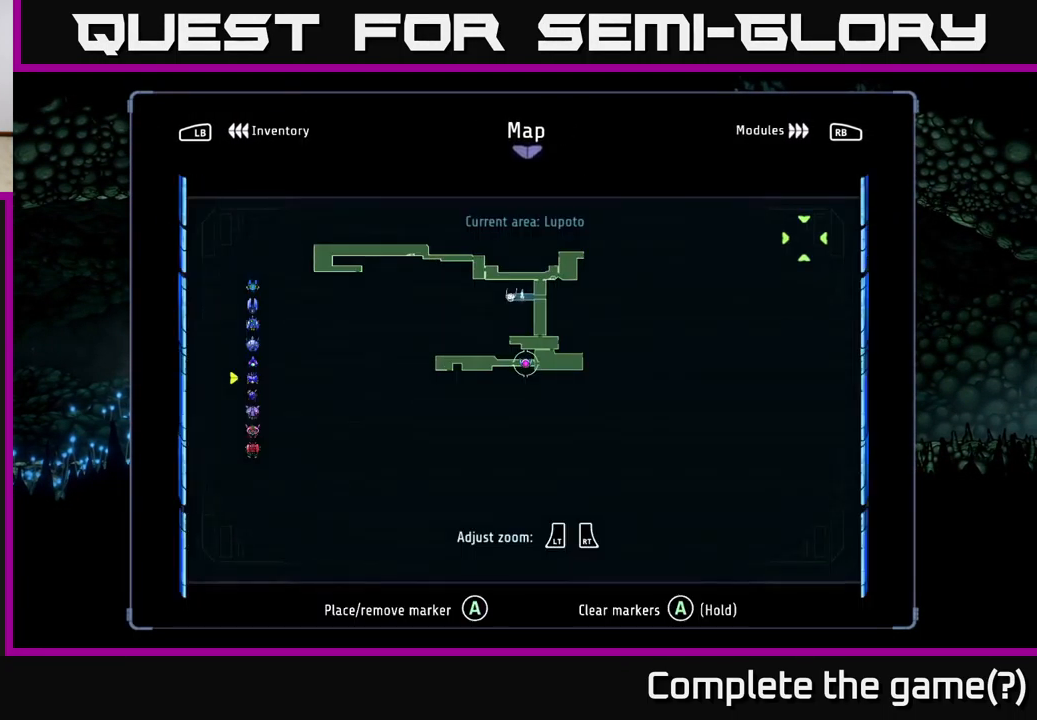
{"buttons": [], "left_stick": "center", "right_stick": "center", "events": []}
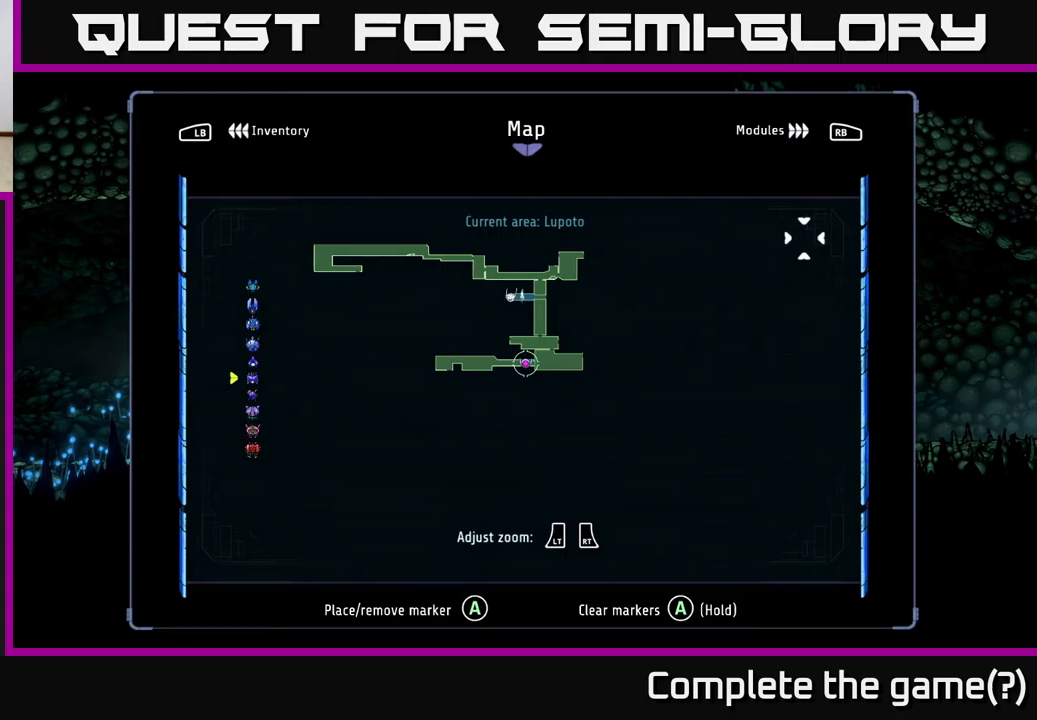
{"buttons": [], "left_stick": "center", "right_stick": "center", "events": [[117, "left_stick", "right"], [300, "left_stick", "center"]]}
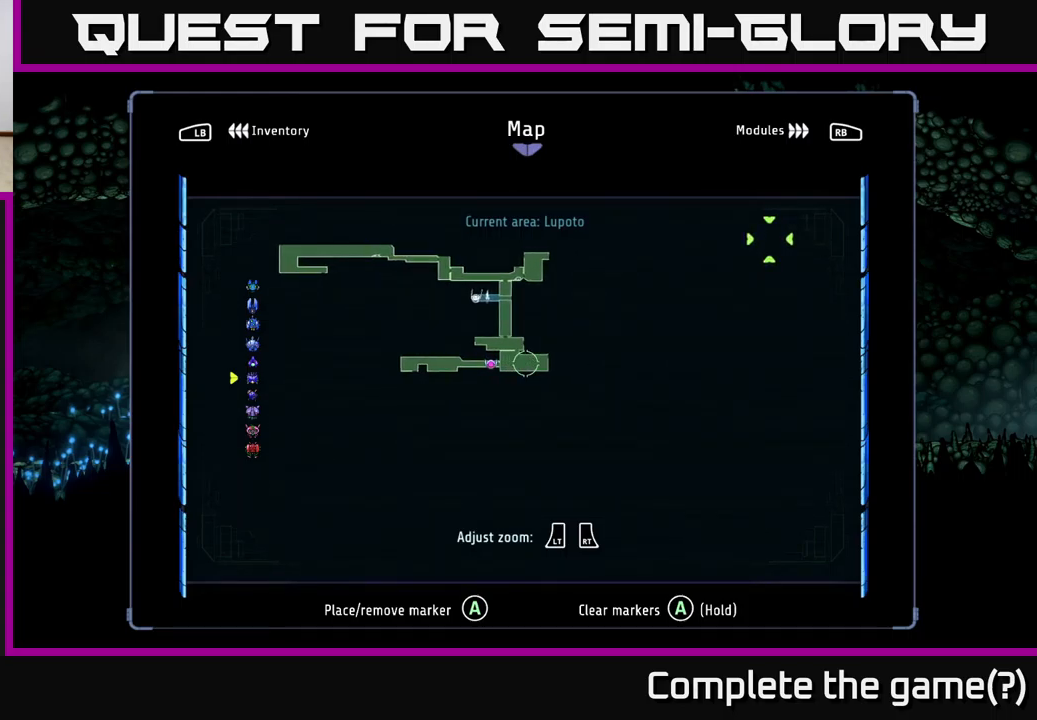
{"buttons": [], "left_stick": "center", "right_stick": "center", "events": []}
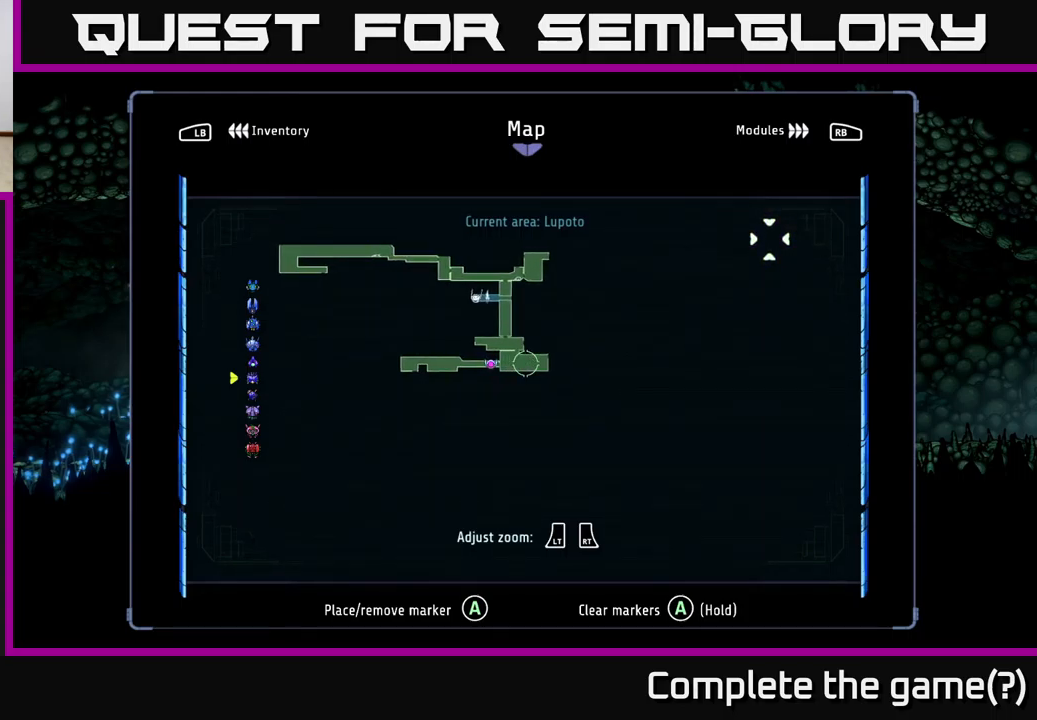
{"buttons": [], "left_stick": "center", "right_stick": "center", "events": []}
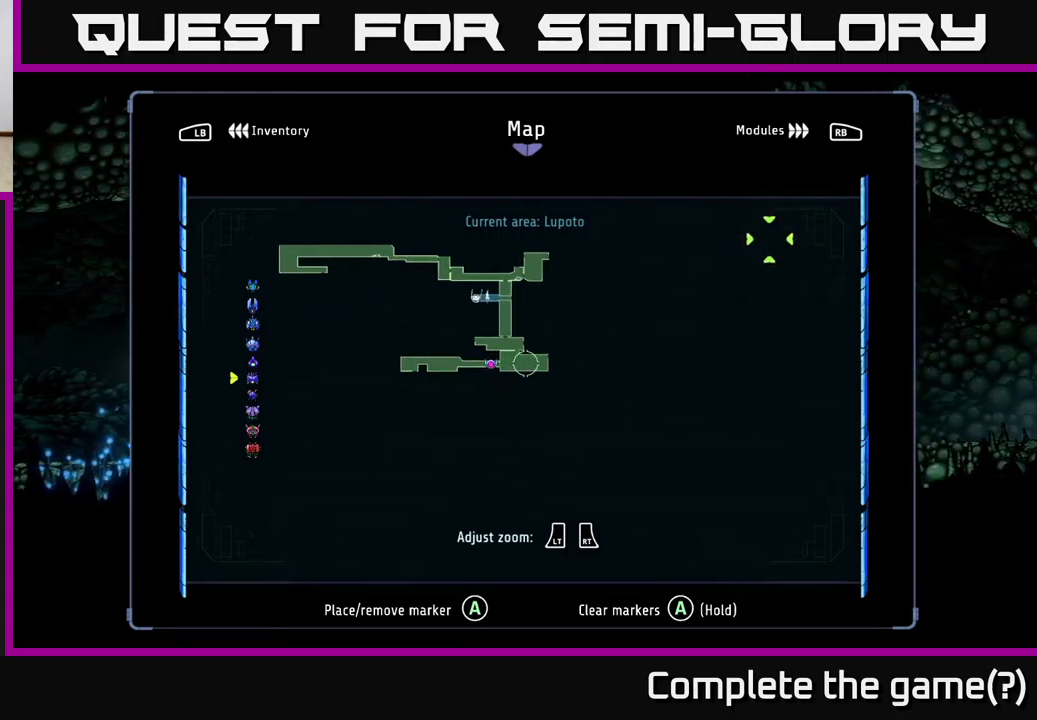
{"buttons": [], "left_stick": "center", "right_stick": "center", "events": []}
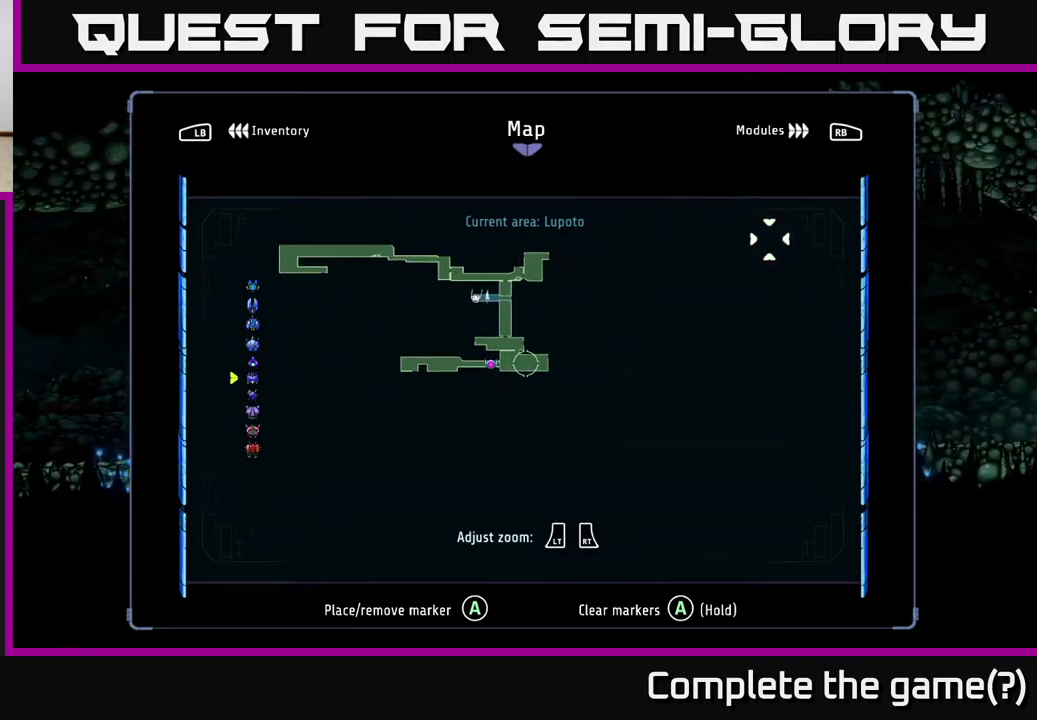
{"buttons": [], "left_stick": "up-right", "right_stick": "center", "events": [[317, "left_stick", "up-right"]]}
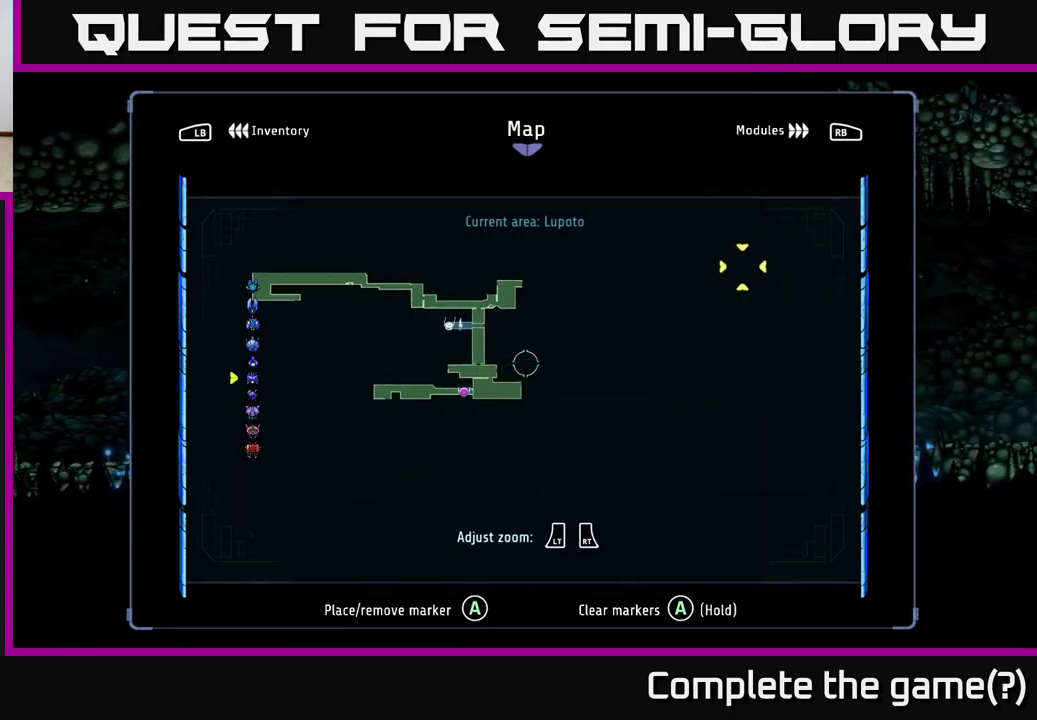
{"buttons": [], "left_stick": "down-right", "right_stick": "center", "events": [[34, "left_stick", "center"], [367, "left_stick", "down-right"]]}
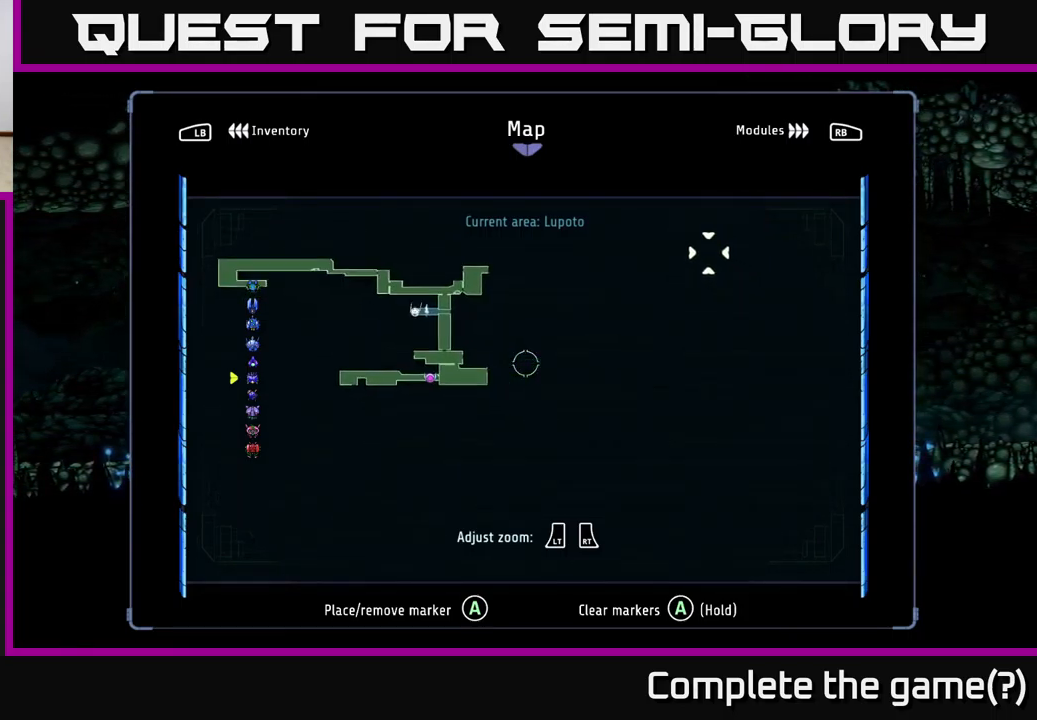
{"buttons": [], "left_stick": "center", "right_stick": "center", "events": [[67, "left_stick", "center"]]}
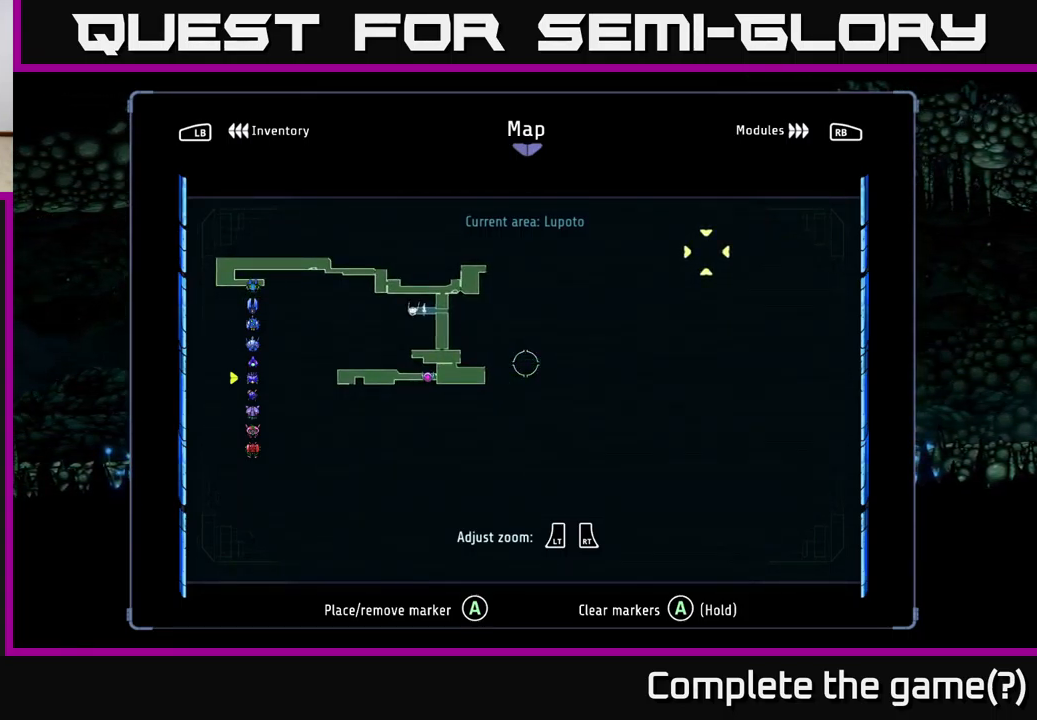
{"buttons": [], "left_stick": "center", "right_stick": "center", "events": []}
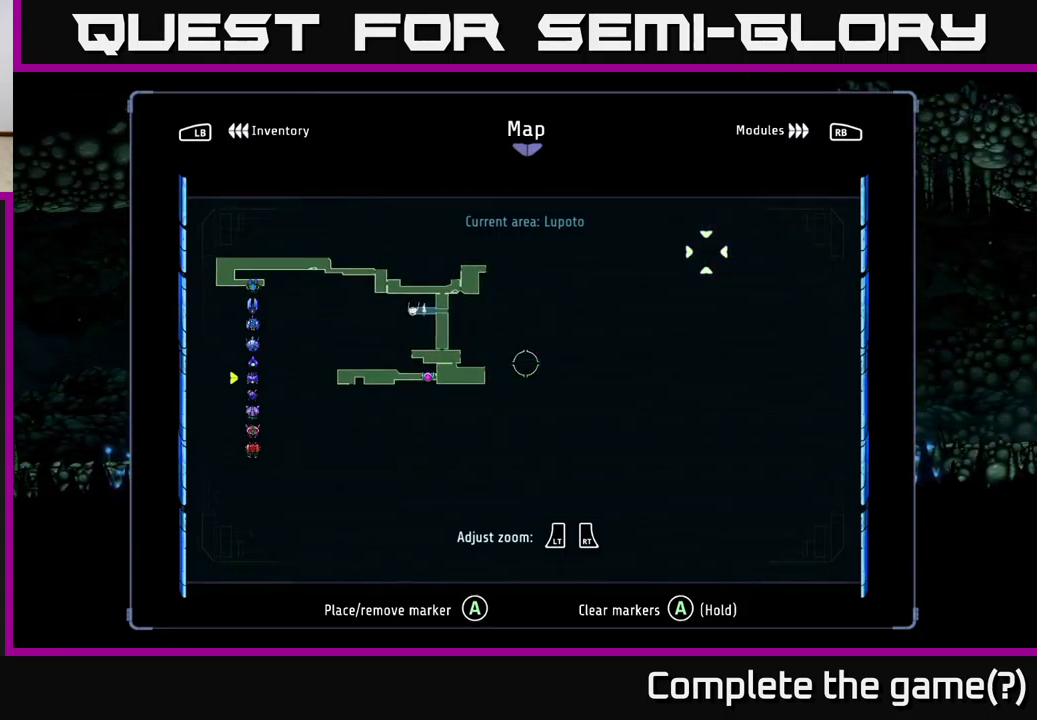
{"buttons": [], "left_stick": "right", "right_stick": "center", "events": [[167, "SELECT", "down"], [250, "SELECT", "up"], [400, "left_stick", "right"]]}
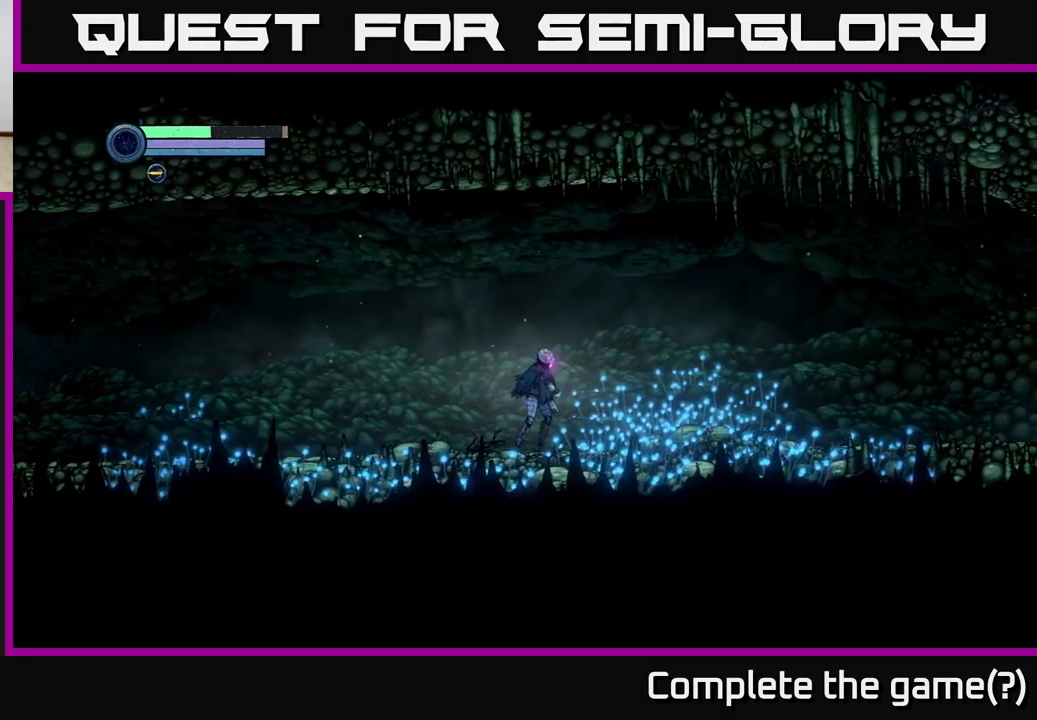
{"buttons": [], "left_stick": "right", "right_stick": "center", "events": []}
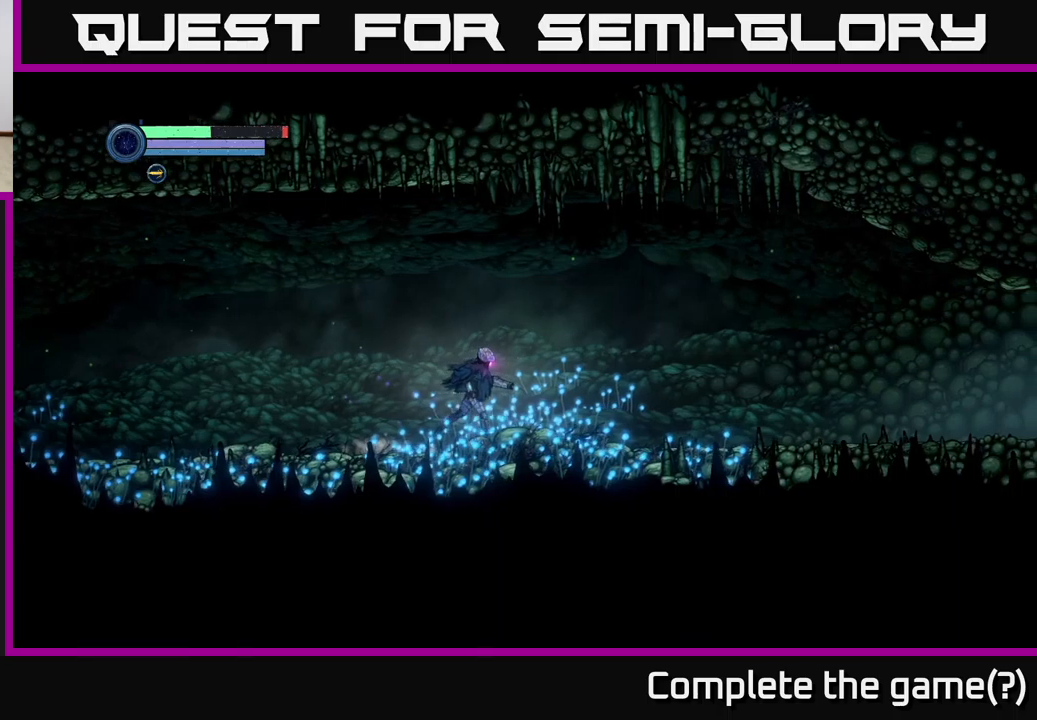
{"buttons": [], "left_stick": "right", "right_stick": "center", "events": []}
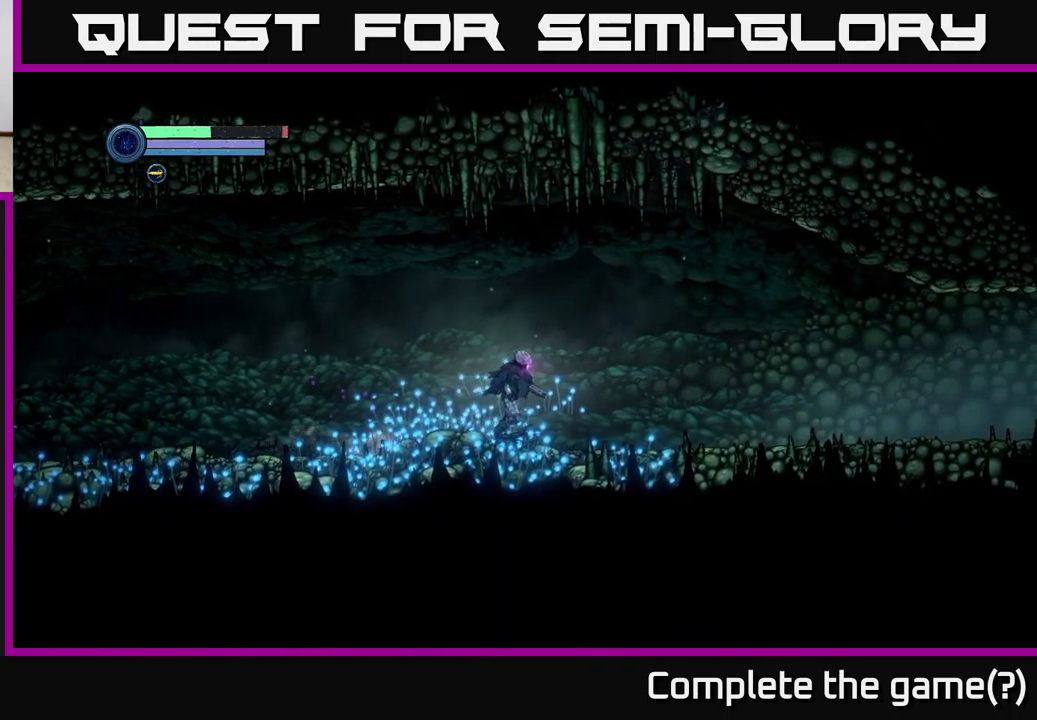
{"buttons": [], "left_stick": "right", "right_stick": "center", "events": []}
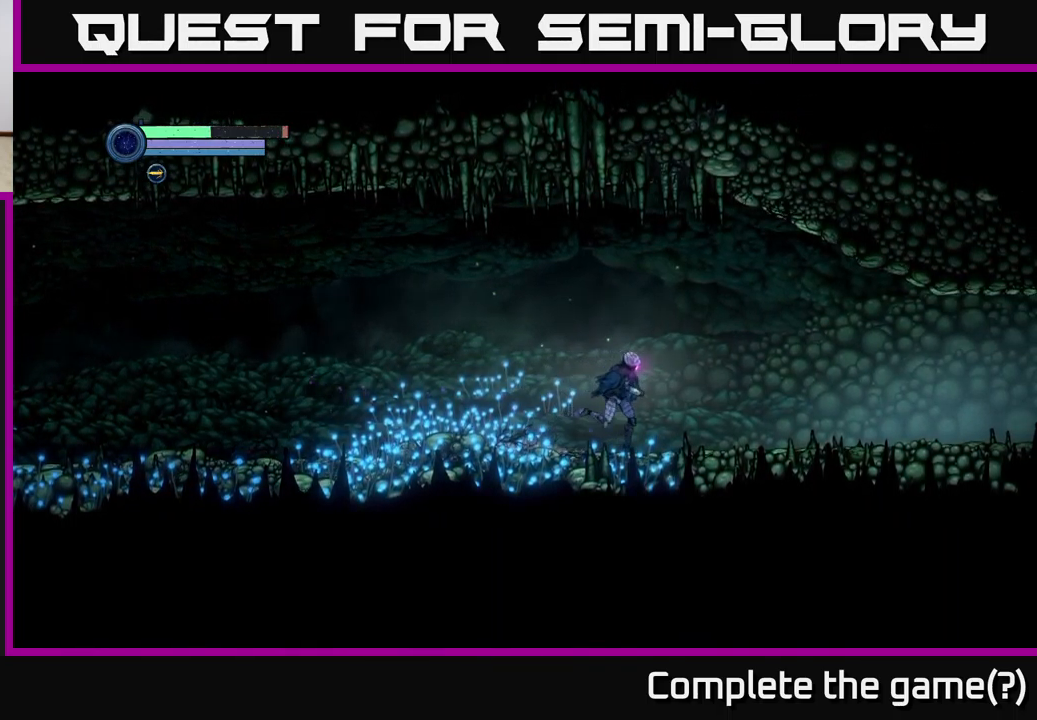
{"buttons": [], "left_stick": "right", "right_stick": "center", "events": []}
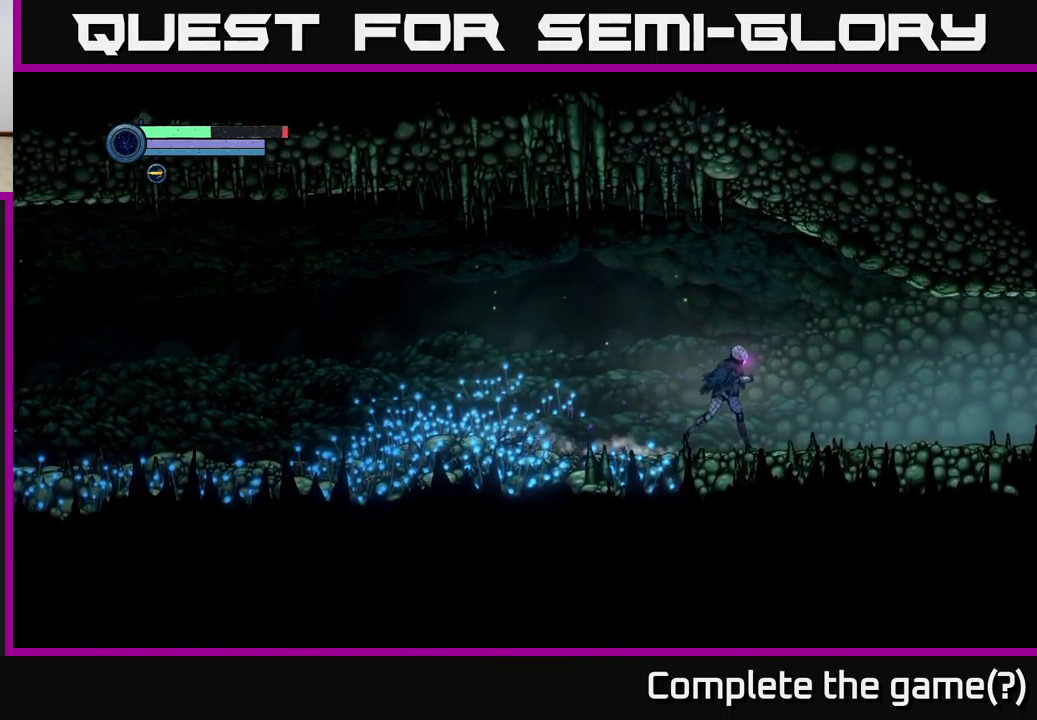
{"buttons": [], "left_stick": "right", "right_stick": "up-right", "events": [[317, "right_stick", "right"], [400, "right_stick", "up-right"]]}
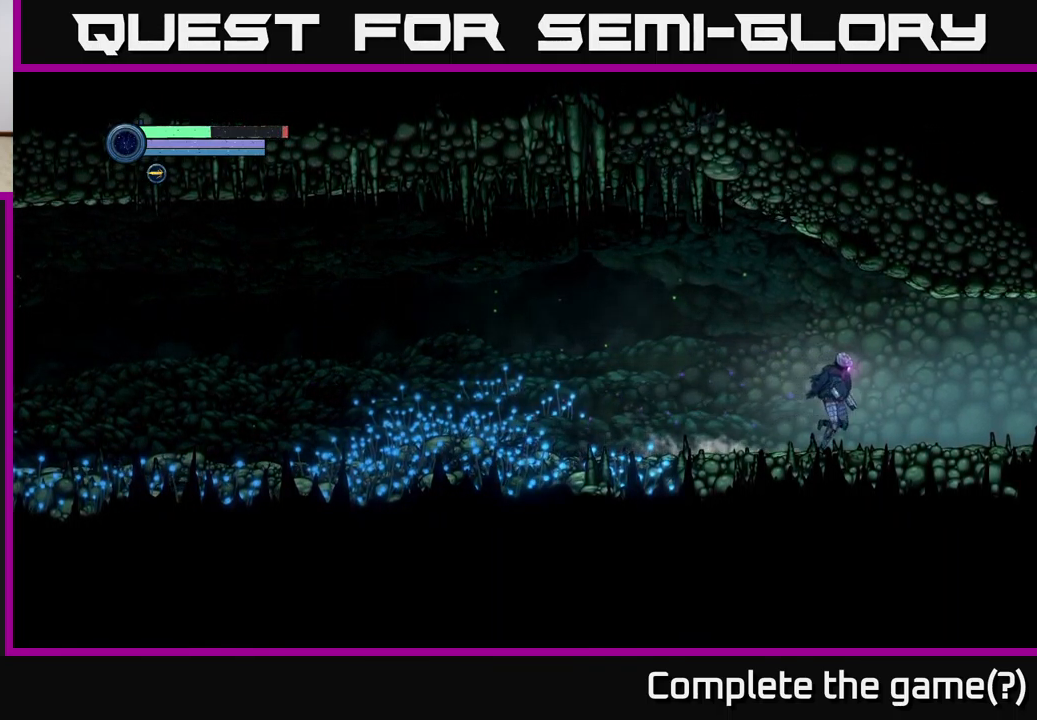
{"buttons": [], "left_stick": "right", "right_stick": "center", "events": [[383, "right_stick", "center"]]}